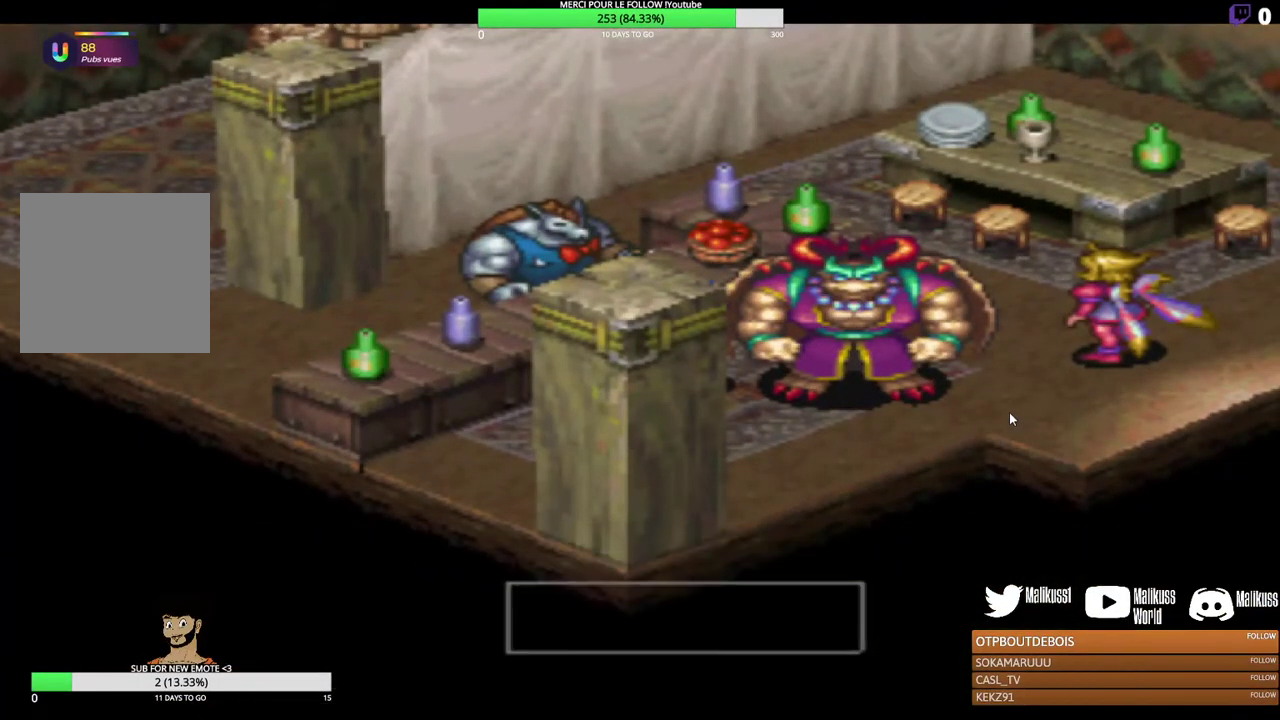
Gameplay with a controller (Xbox layout); each line is a JSON object with the inputs held at the frame after it (dt_ms = milliseconds from this image to that frame). "events" lists button and stick changes between this image and that frame as [ms after this image, input, new state], when the widget could be followed in between. Not read: R3 right_stick.
{"dt_ms": 500, "buttons": [], "left_stick": "center", "events": [[167, "B", "up"]]}
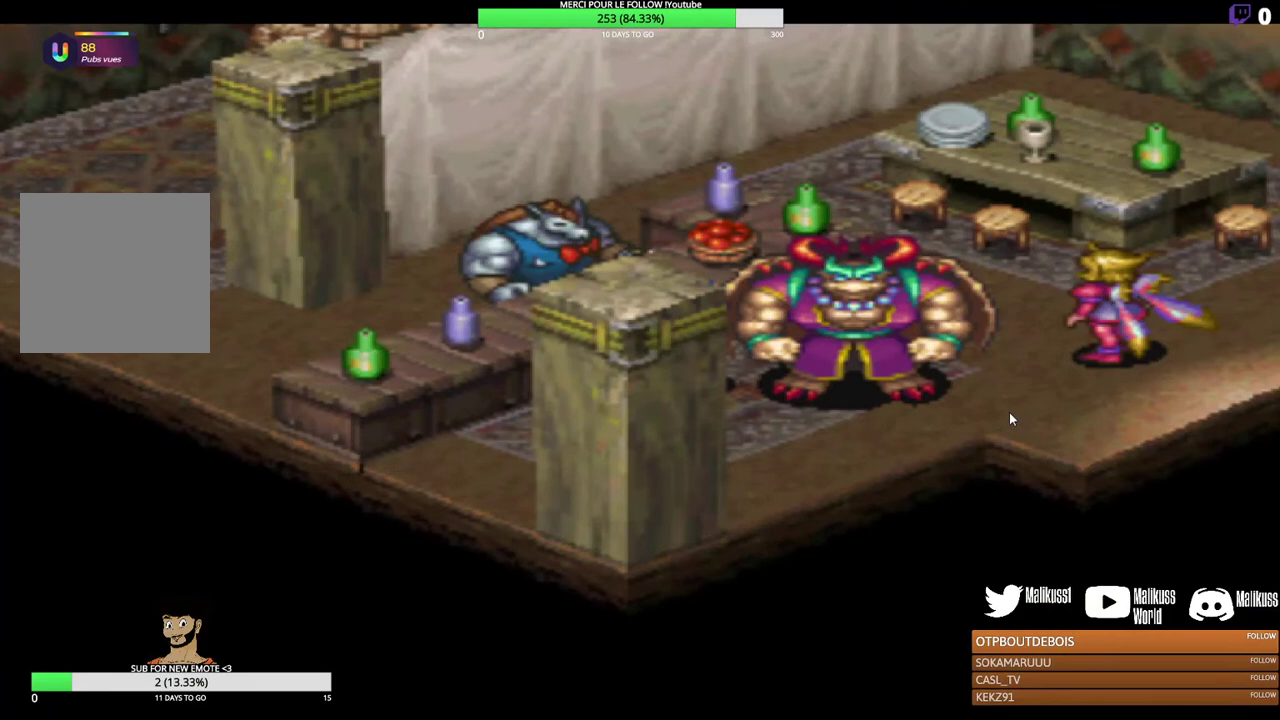
{"dt_ms": 500, "buttons": [], "left_stick": "center", "events": []}
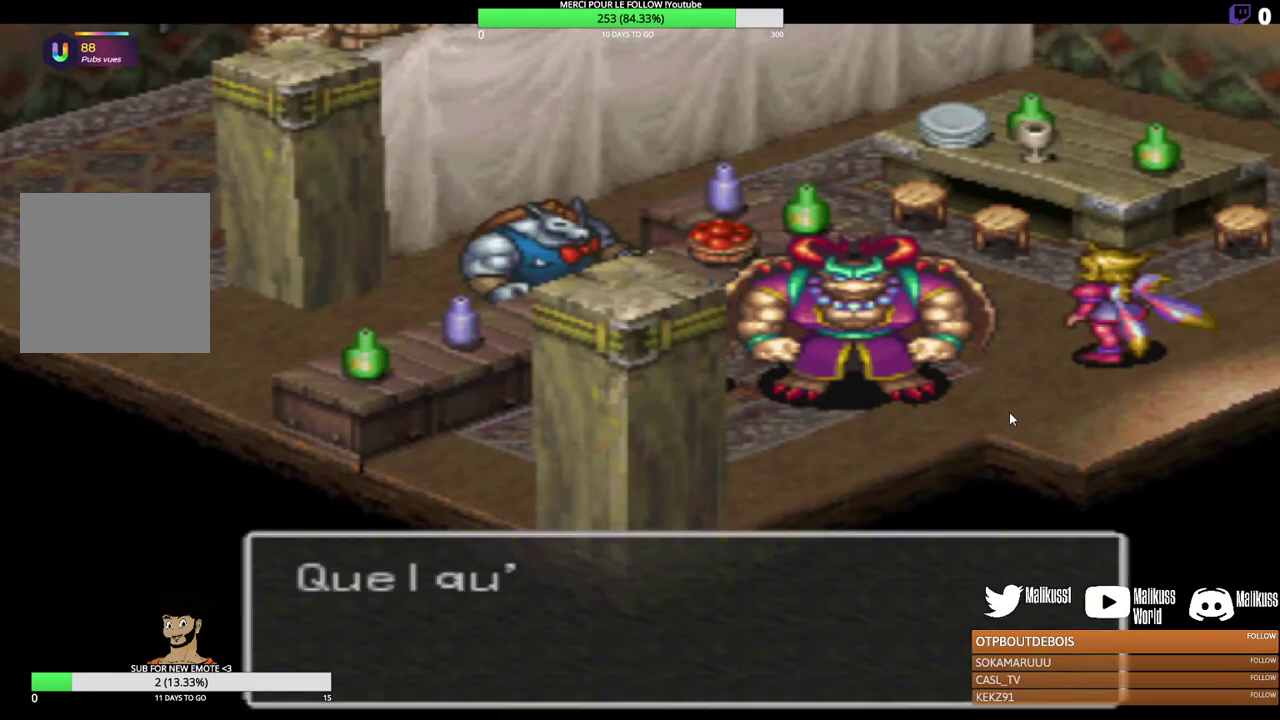
{"dt_ms": 300, "buttons": ["B"], "left_stick": "center", "events": [[233, "B", "down"]]}
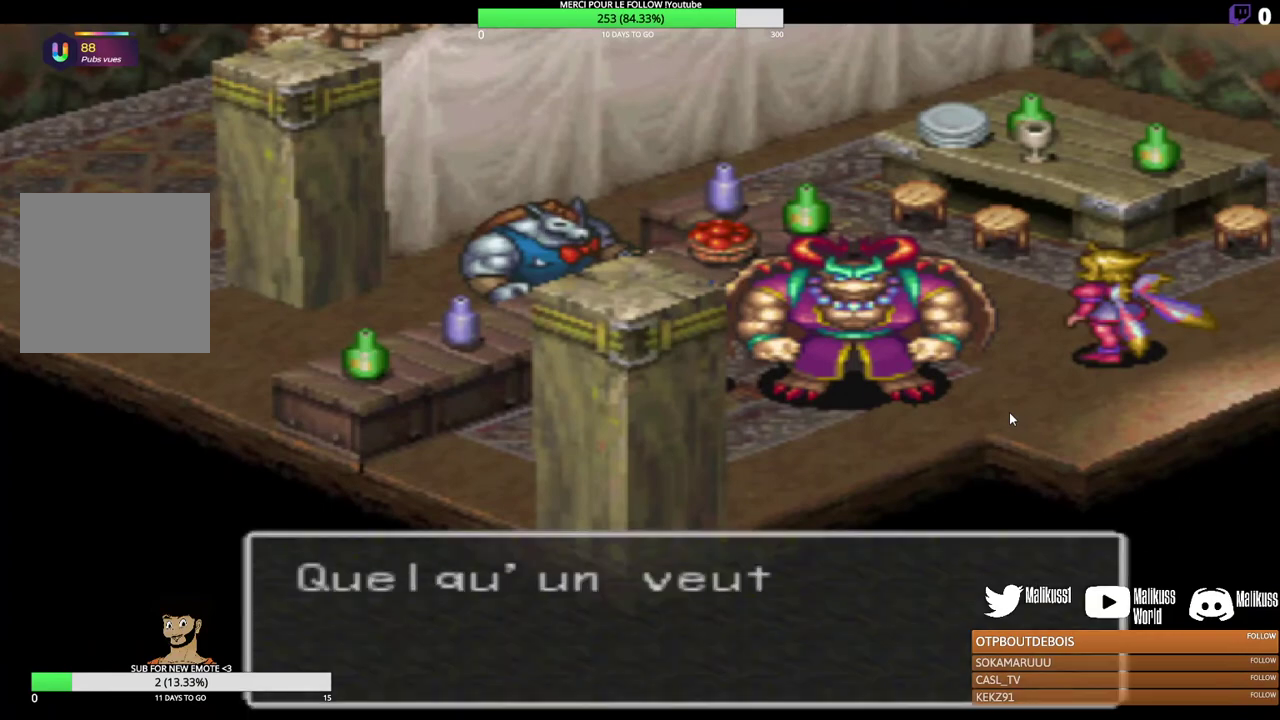
{"dt_ms": 400, "buttons": [], "left_stick": "center", "events": [[67, "B", "up"], [167, "B", "down"], [333, "B", "up"]]}
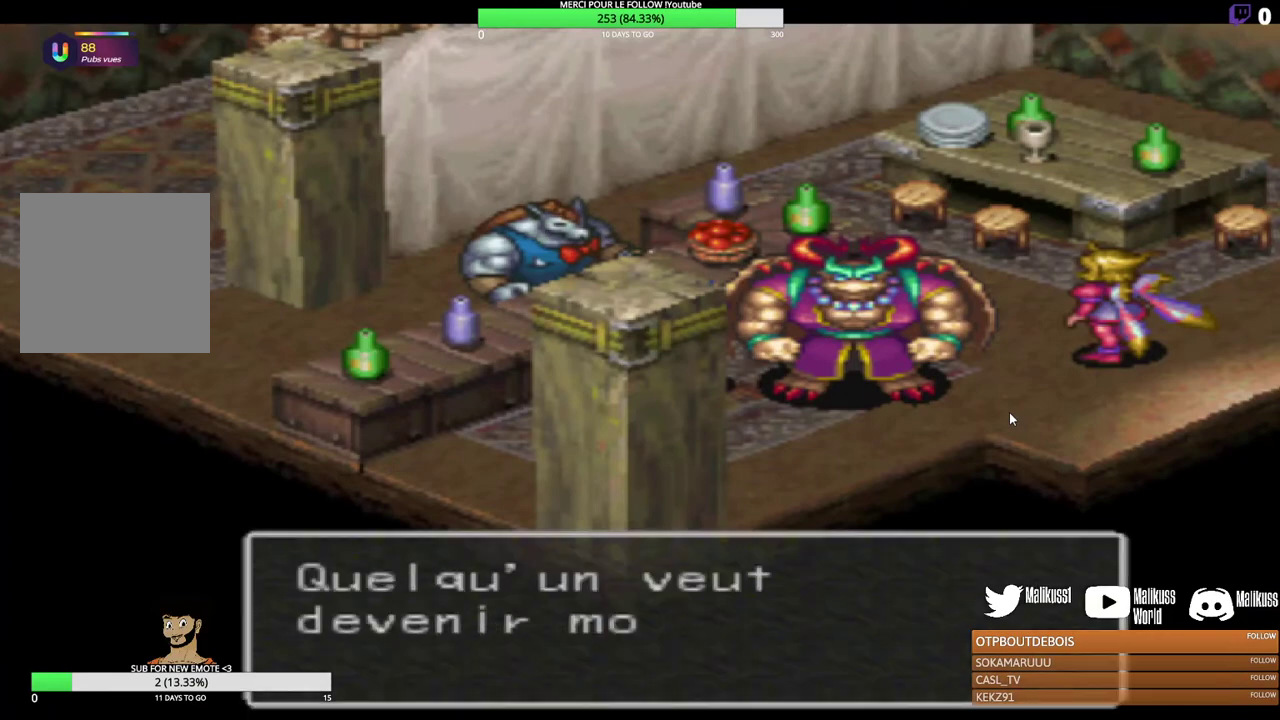
{"dt_ms": 300, "buttons": [], "left_stick": "center", "events": []}
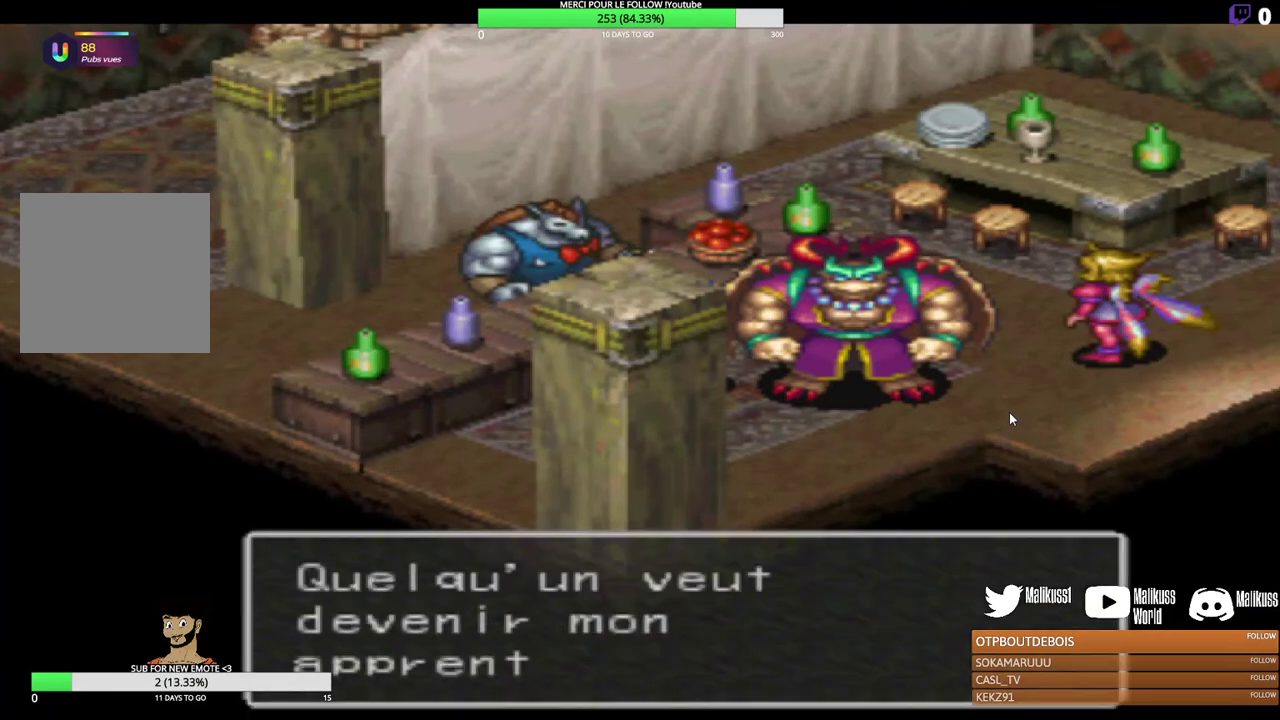
{"dt_ms": 500, "buttons": [], "left_stick": "center", "events": [[67, "B", "down"], [200, "B", "up"]]}
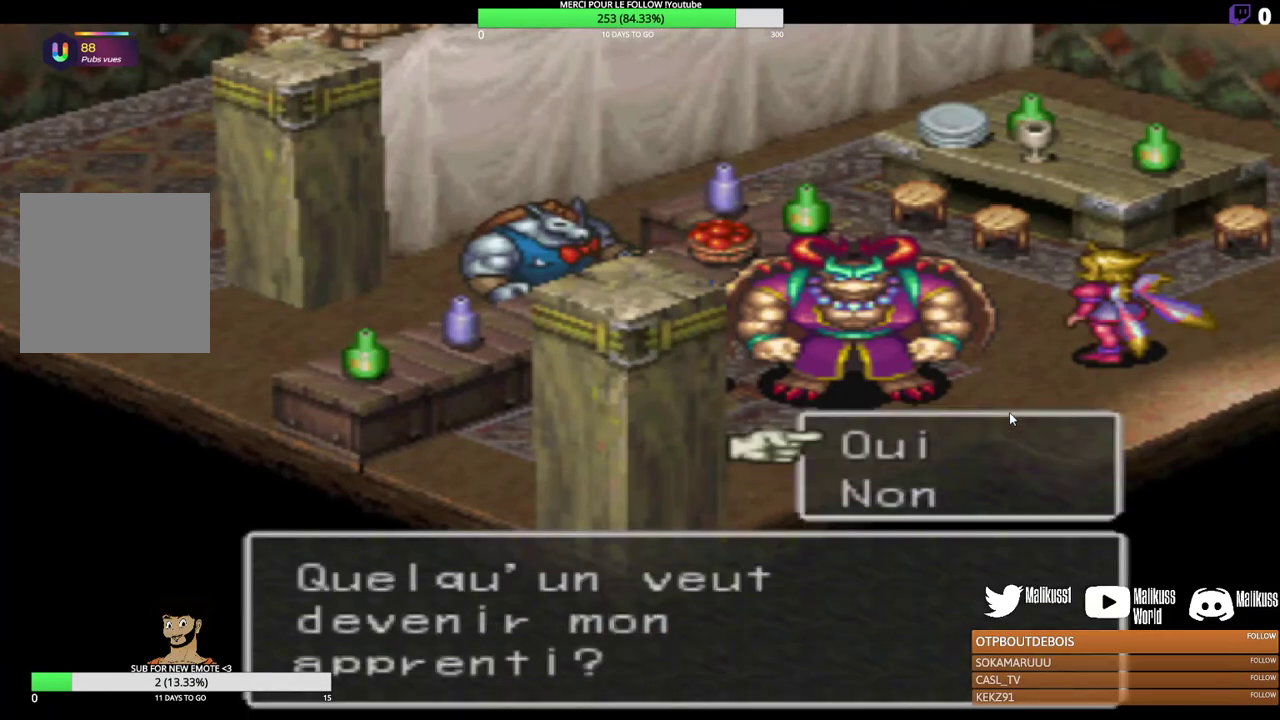
{"dt_ms": 300, "buttons": ["B"], "left_stick": "center", "events": [[233, "B", "down"]]}
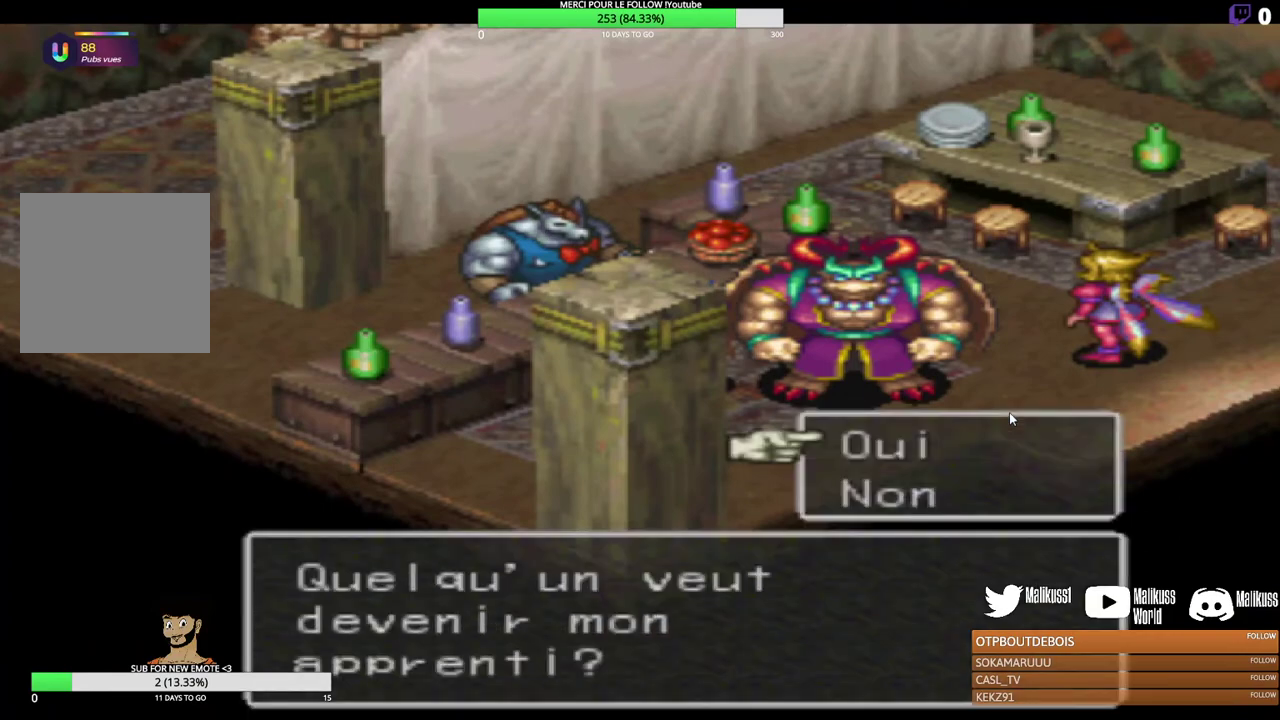
{"dt_ms": 800, "buttons": [], "left_stick": "center", "events": [[100, "B", "up"]]}
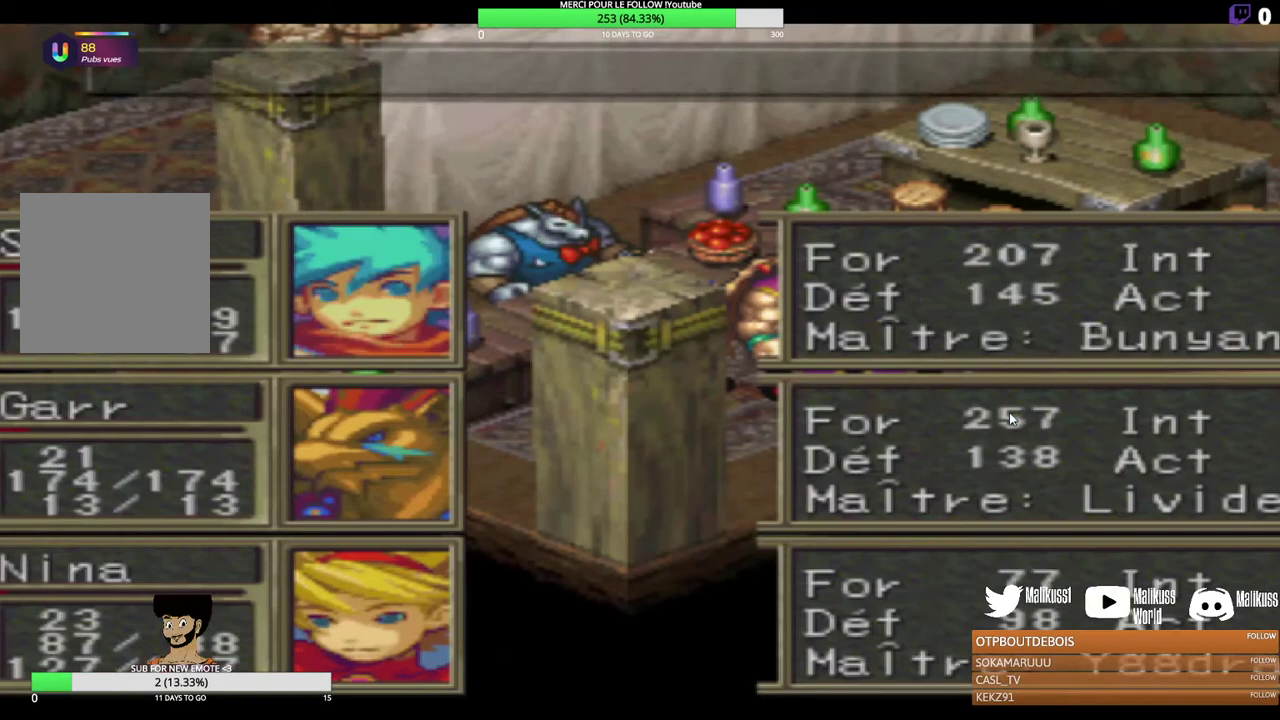
{"dt_ms": 400, "buttons": [], "left_stick": "center", "events": []}
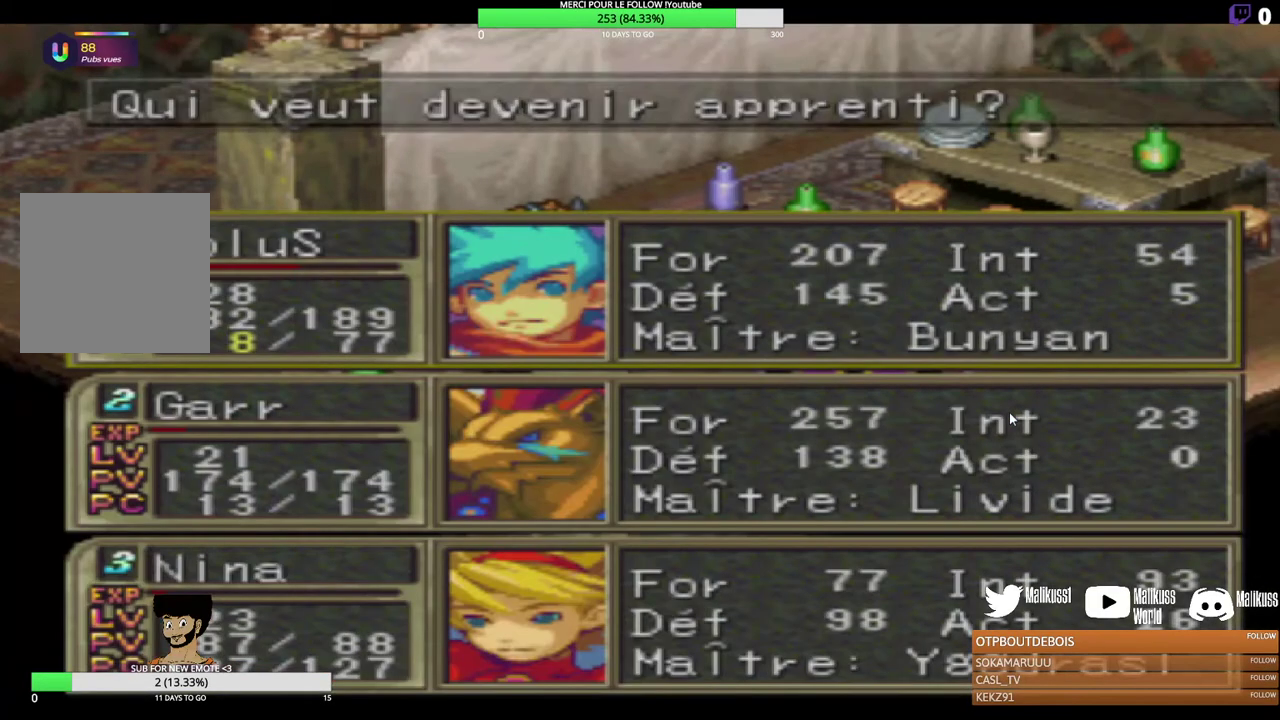
{"dt_ms": 300, "buttons": [], "left_stick": "center", "events": []}
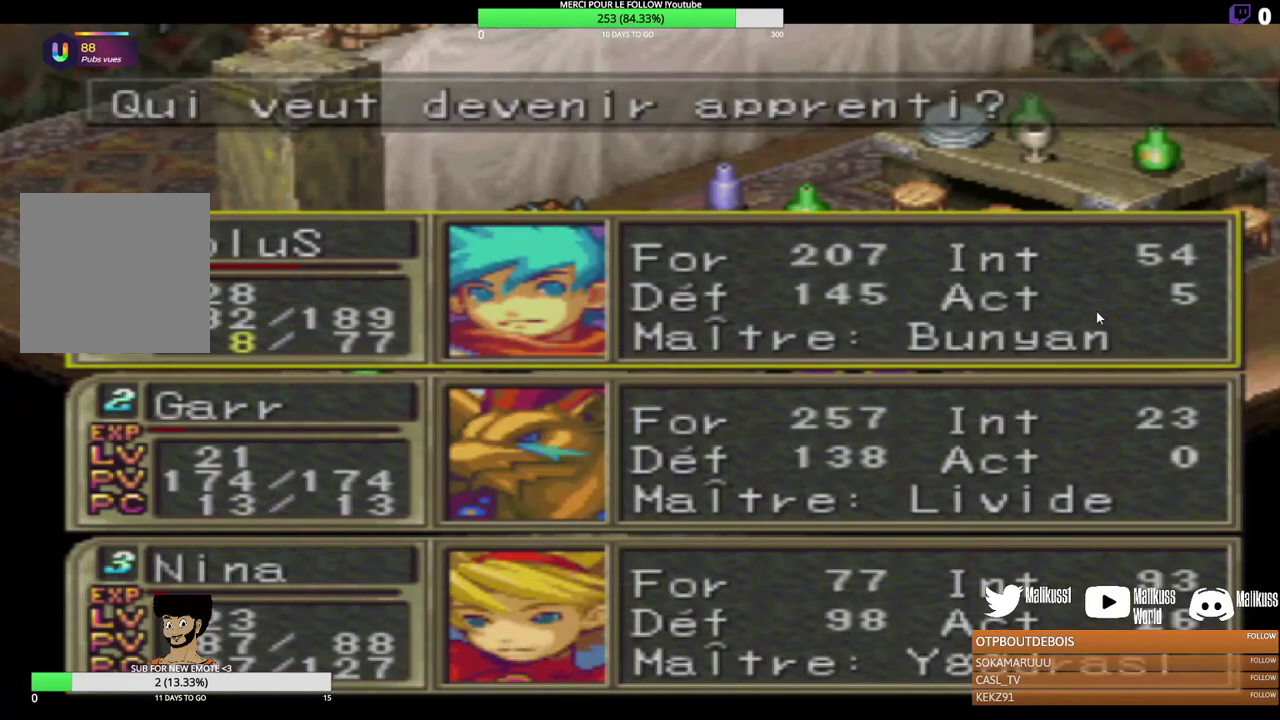
{"dt_ms": 300, "buttons": [], "left_stick": "center", "events": []}
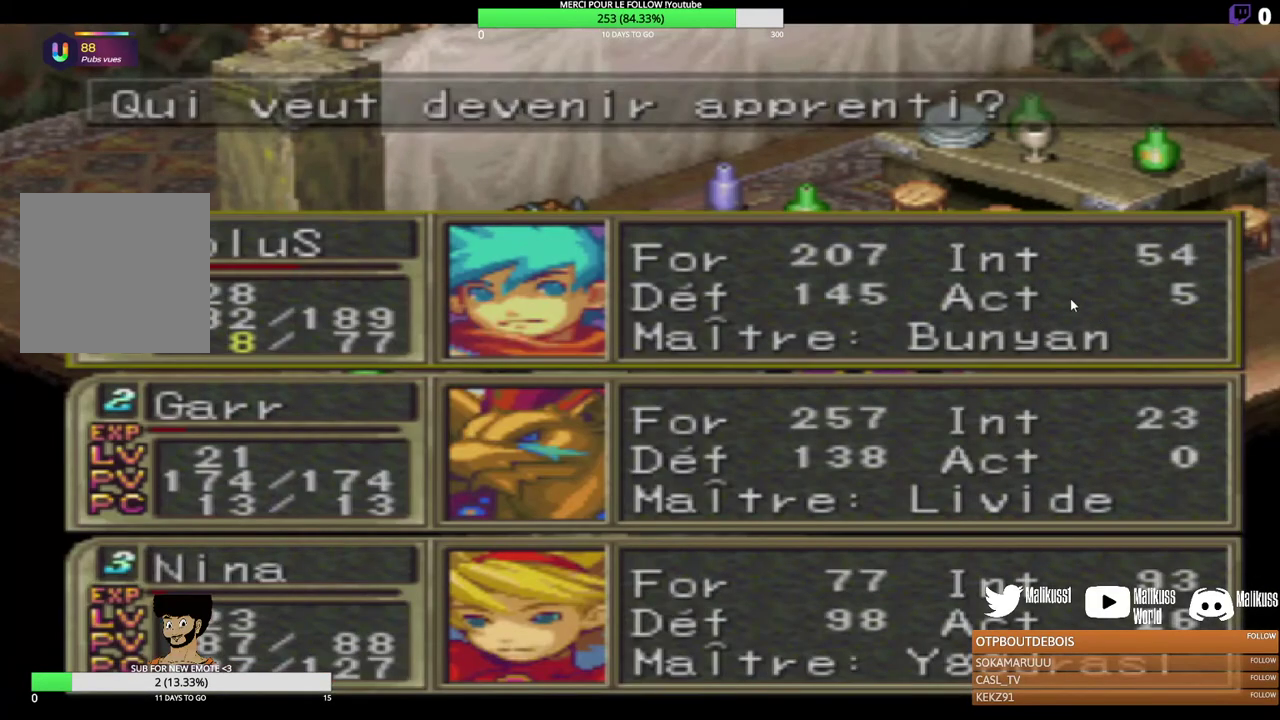
{"dt_ms": 200, "buttons": [], "left_stick": "center", "events": []}
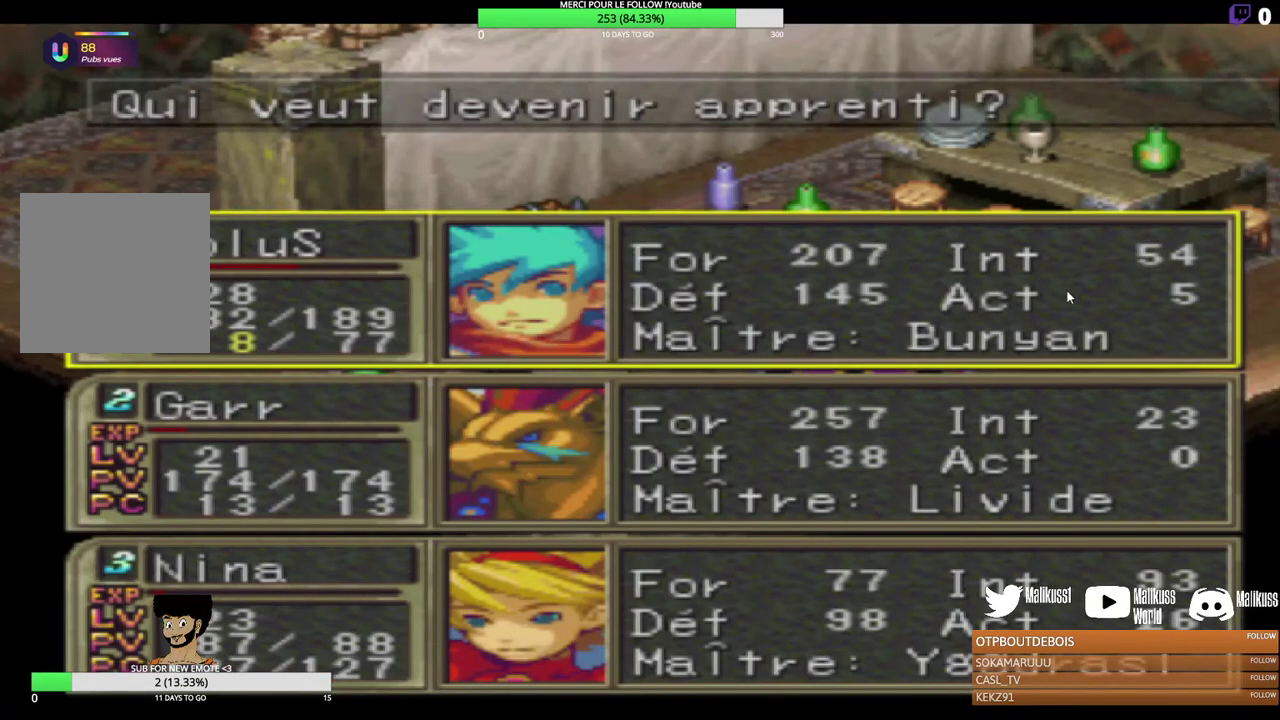
{"dt_ms": 500, "buttons": [], "left_stick": "center", "events": []}
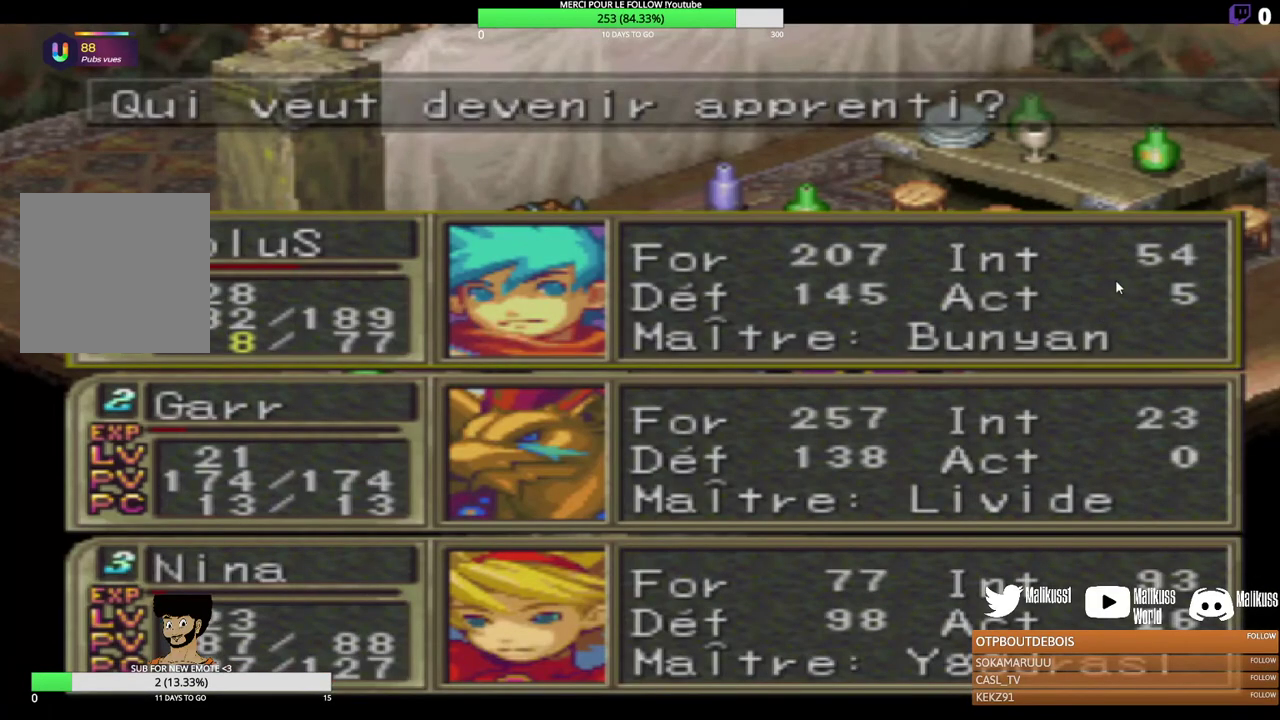
{"dt_ms": 300, "buttons": ["Y"], "left_stick": "center", "events": [[133, "Y", "down"]]}
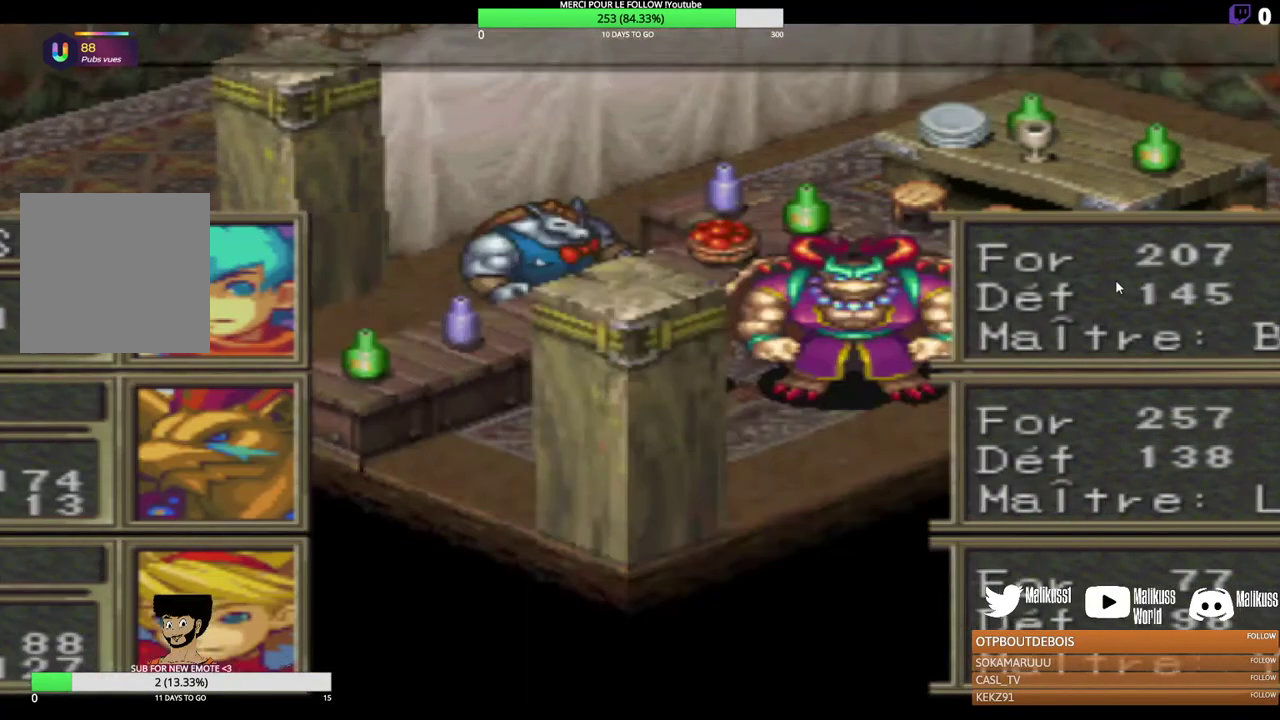
{"dt_ms": 400, "buttons": [], "left_stick": "center", "events": [[67, "Y", "up"]]}
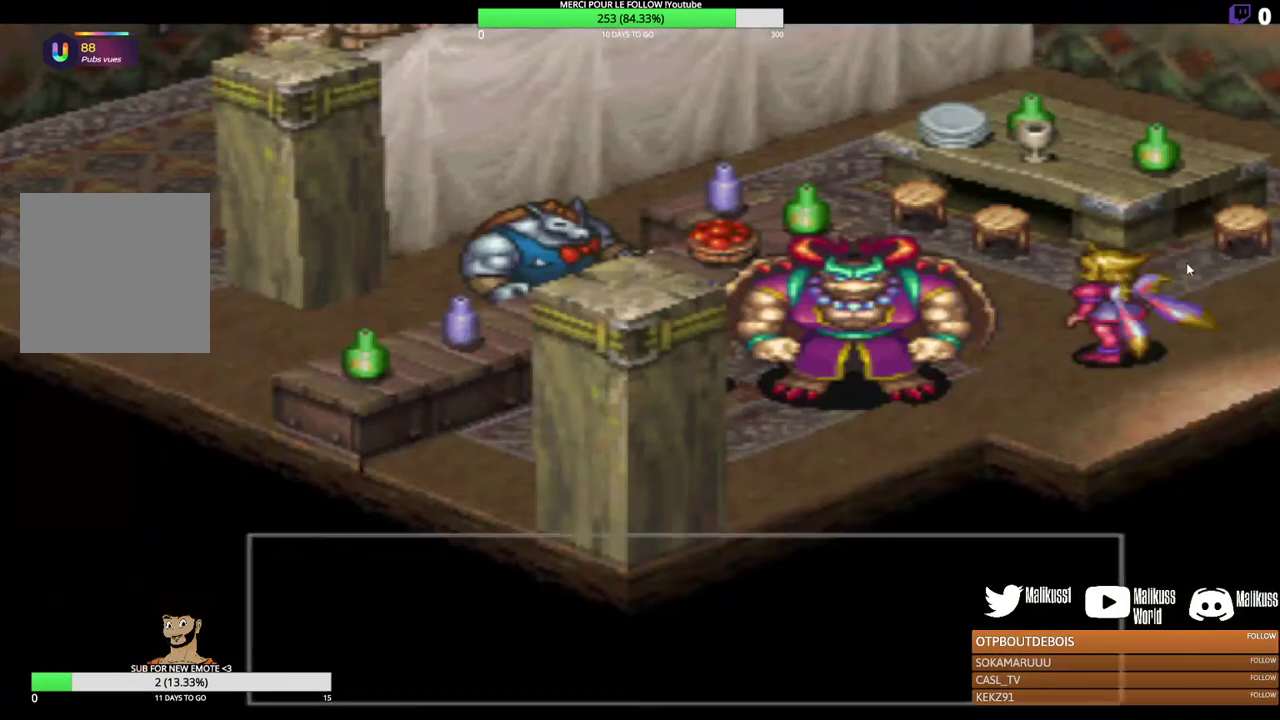
{"dt_ms": 500, "buttons": [], "left_stick": "center", "events": []}
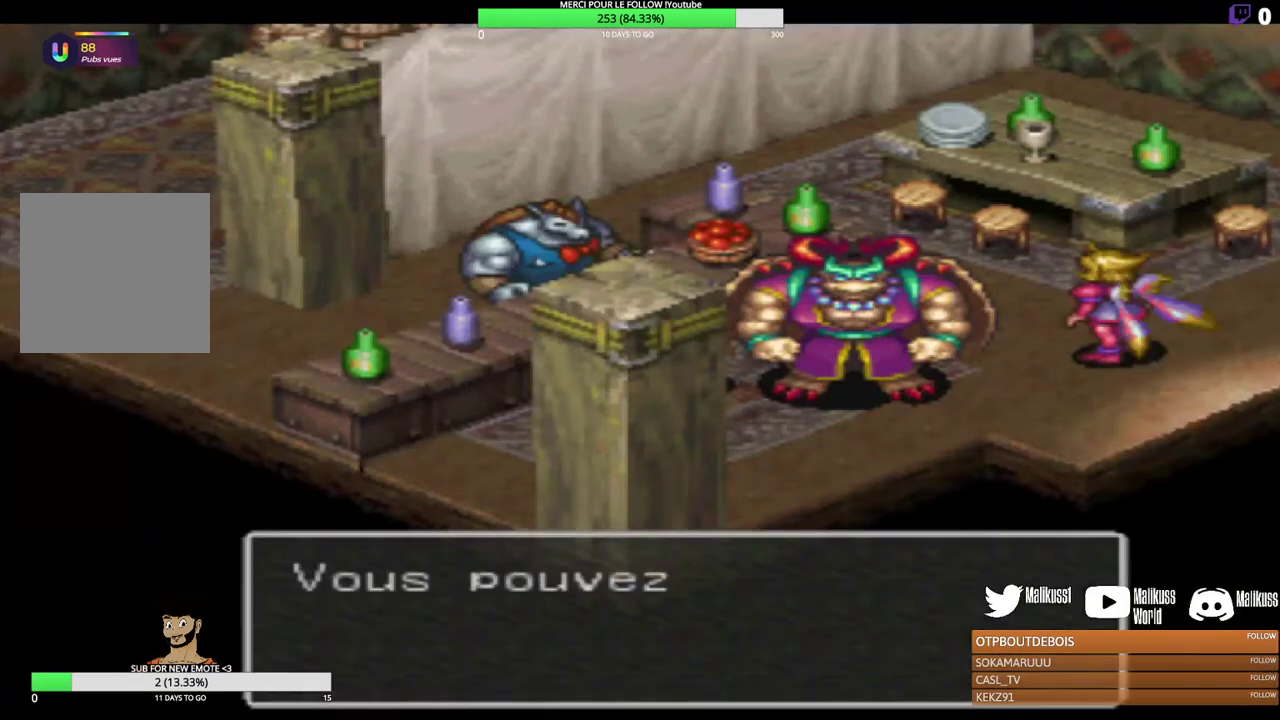
{"dt_ms": 500, "buttons": [], "left_stick": "center", "events": []}
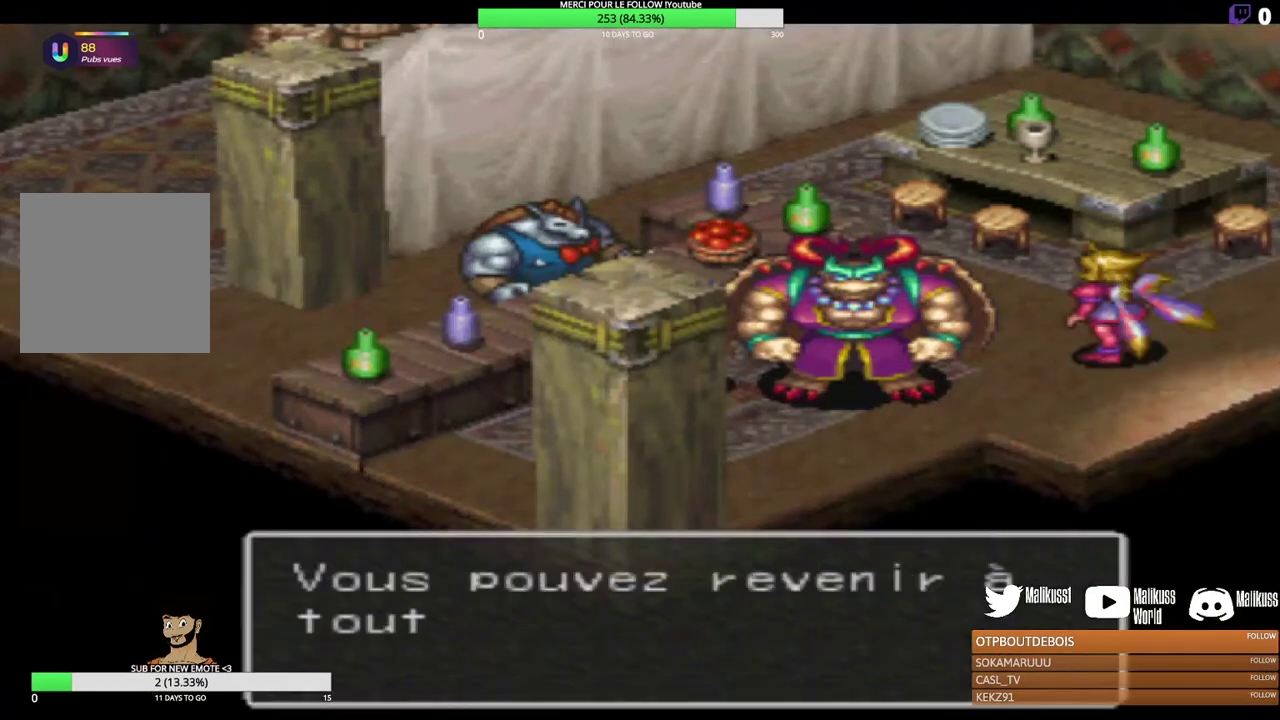
{"dt_ms": 500, "buttons": [], "left_stick": "center", "events": []}
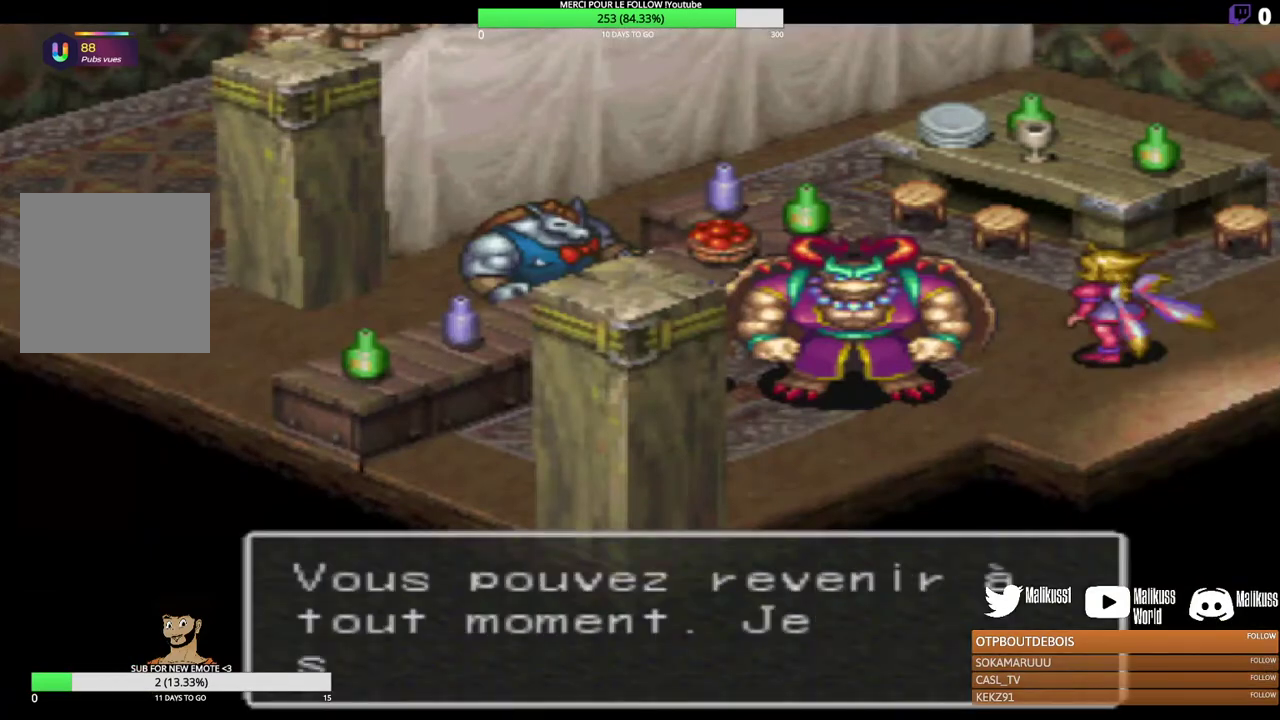
{"dt_ms": 500, "buttons": [], "left_stick": "center", "events": []}
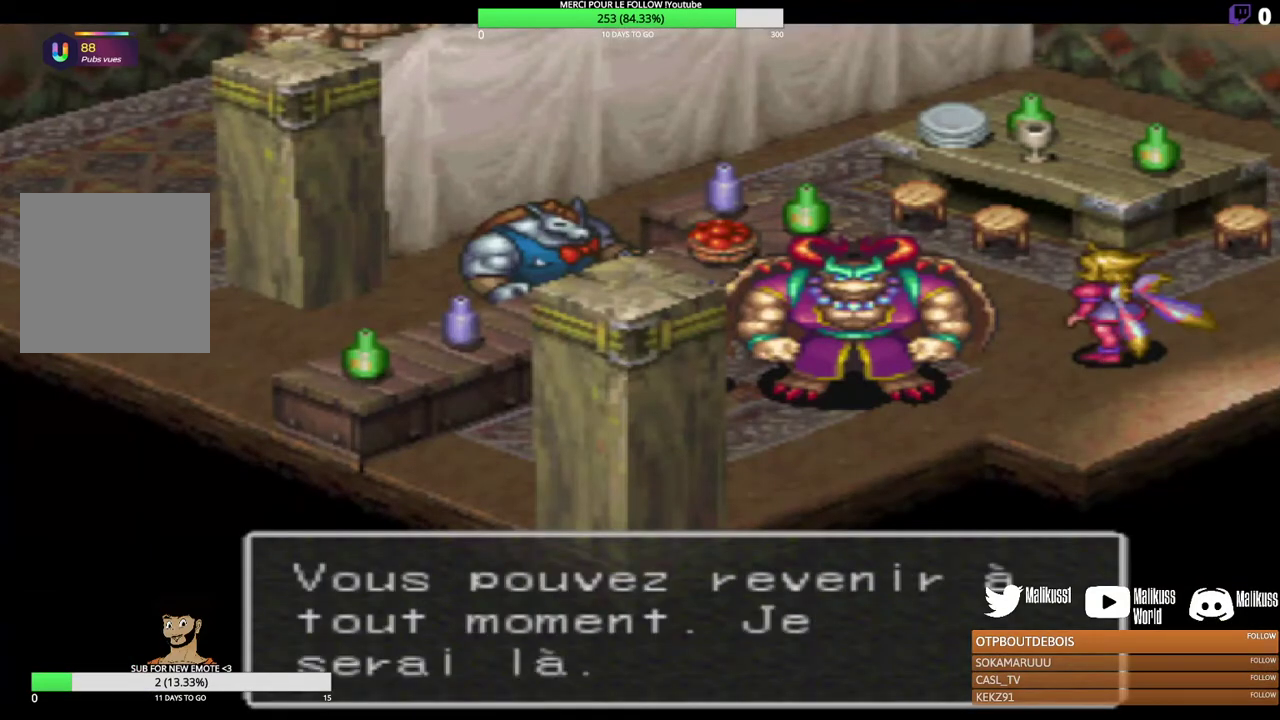
{"dt_ms": 500, "buttons": [], "left_stick": "center", "events": []}
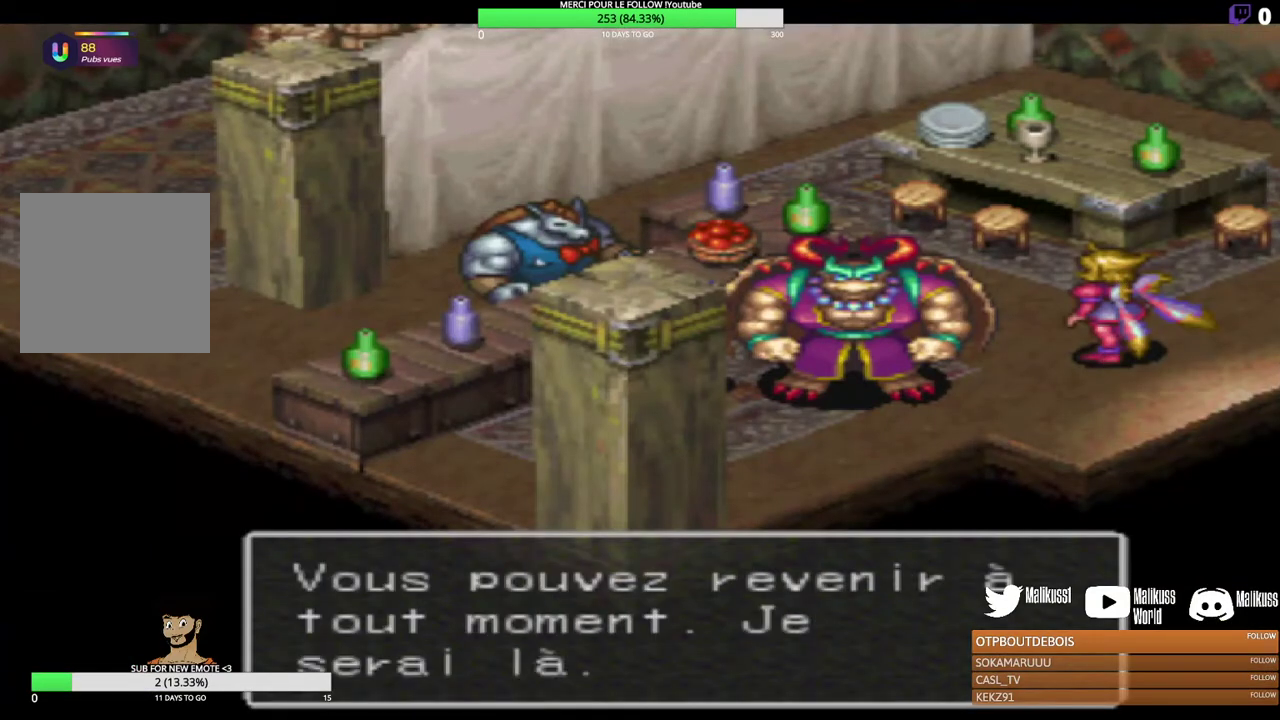
{"dt_ms": 500, "buttons": [], "left_stick": "center", "events": []}
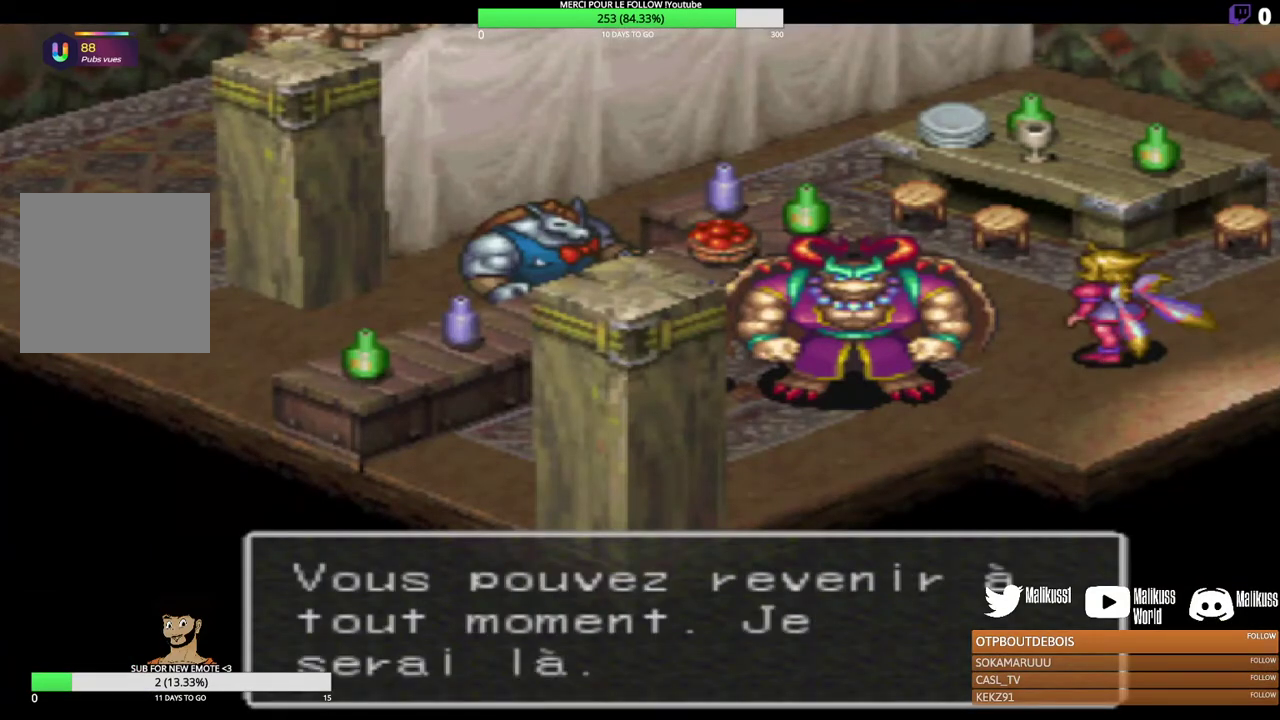
{"dt_ms": 500, "buttons": [], "left_stick": "center", "events": []}
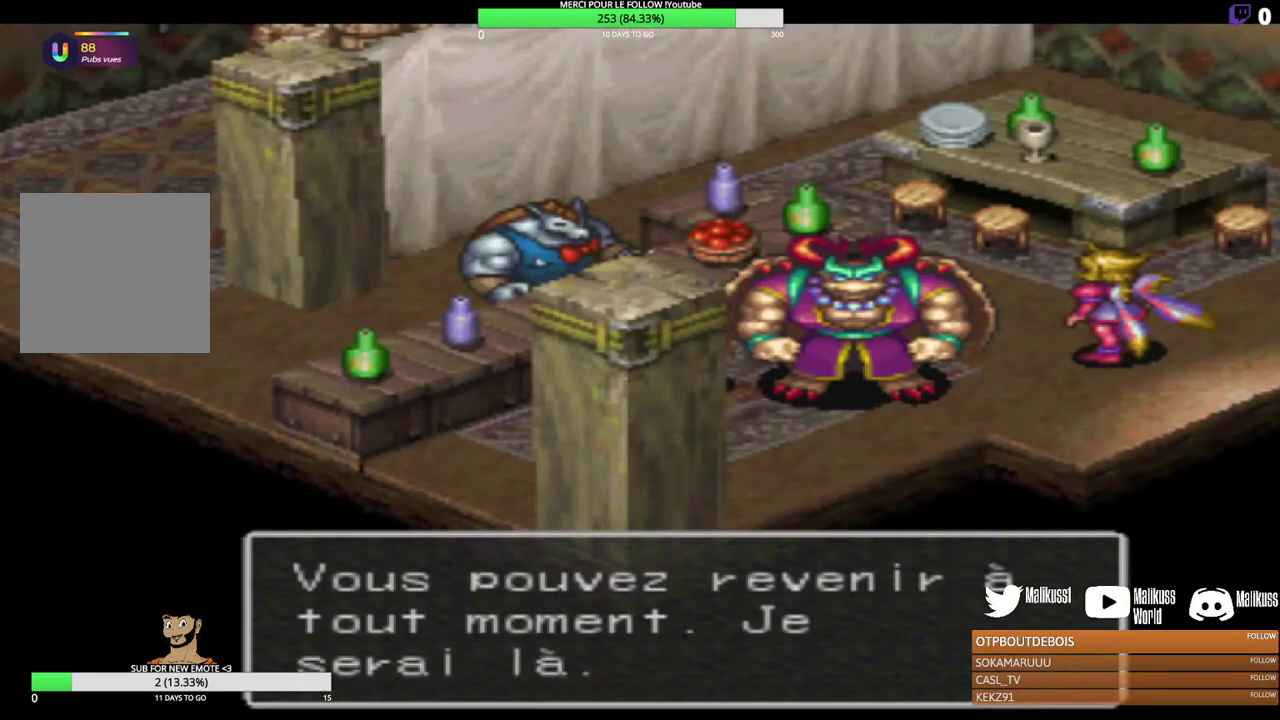
{"dt_ms": 500, "buttons": [], "left_stick": "center", "events": []}
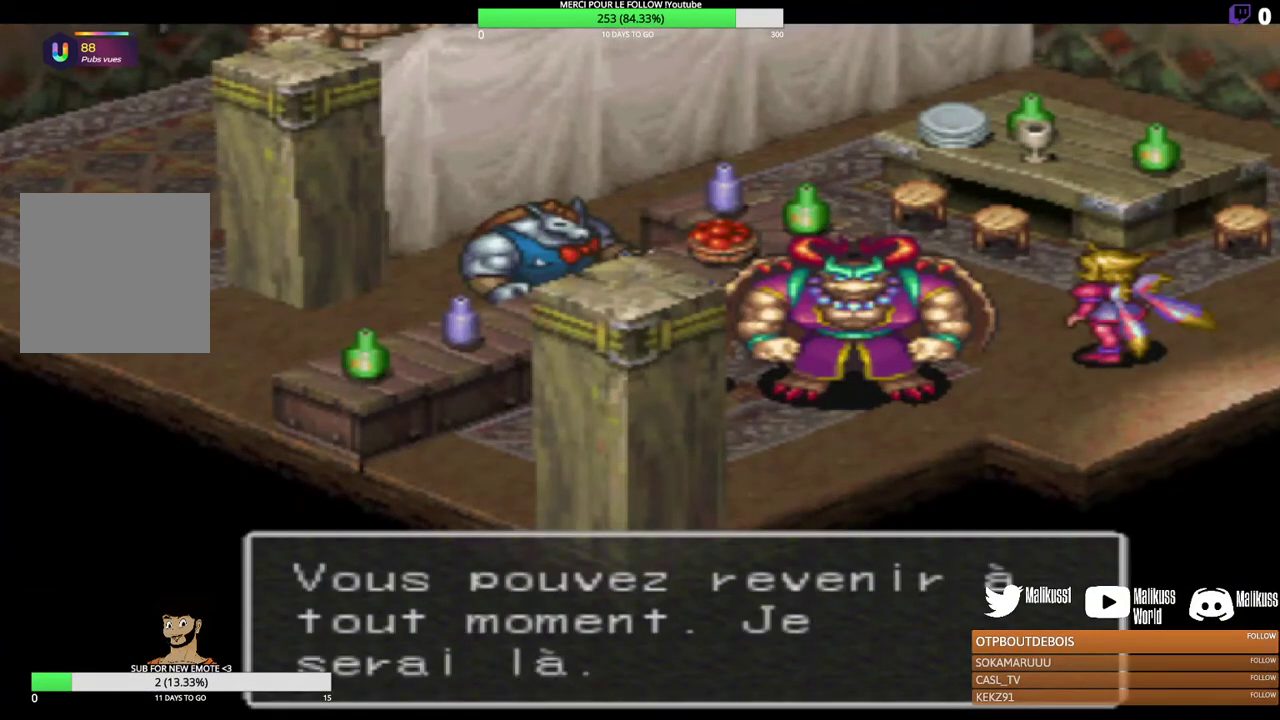
{"dt_ms": 500, "buttons": [], "left_stick": "center", "events": []}
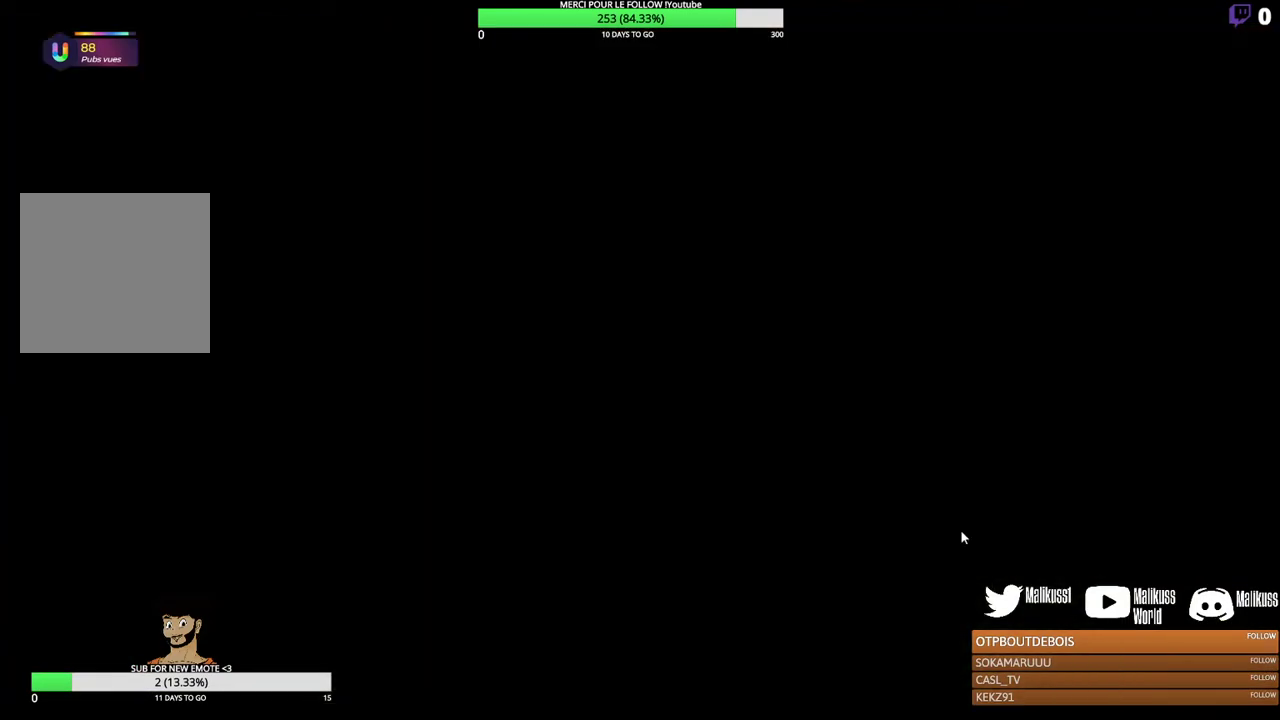
{"dt_ms": 500, "buttons": [], "left_stick": "center", "events": []}
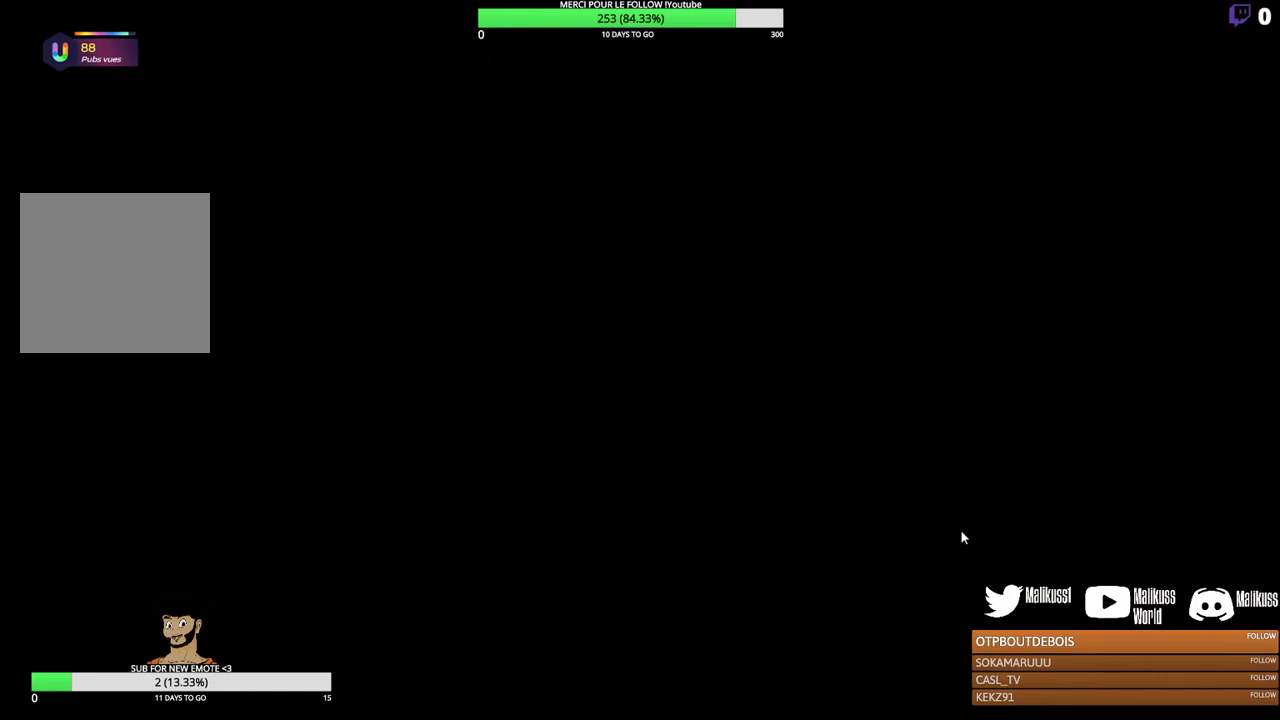
{"dt_ms": 400, "buttons": [], "left_stick": "up", "events": [[67, "left_stick", "up"]]}
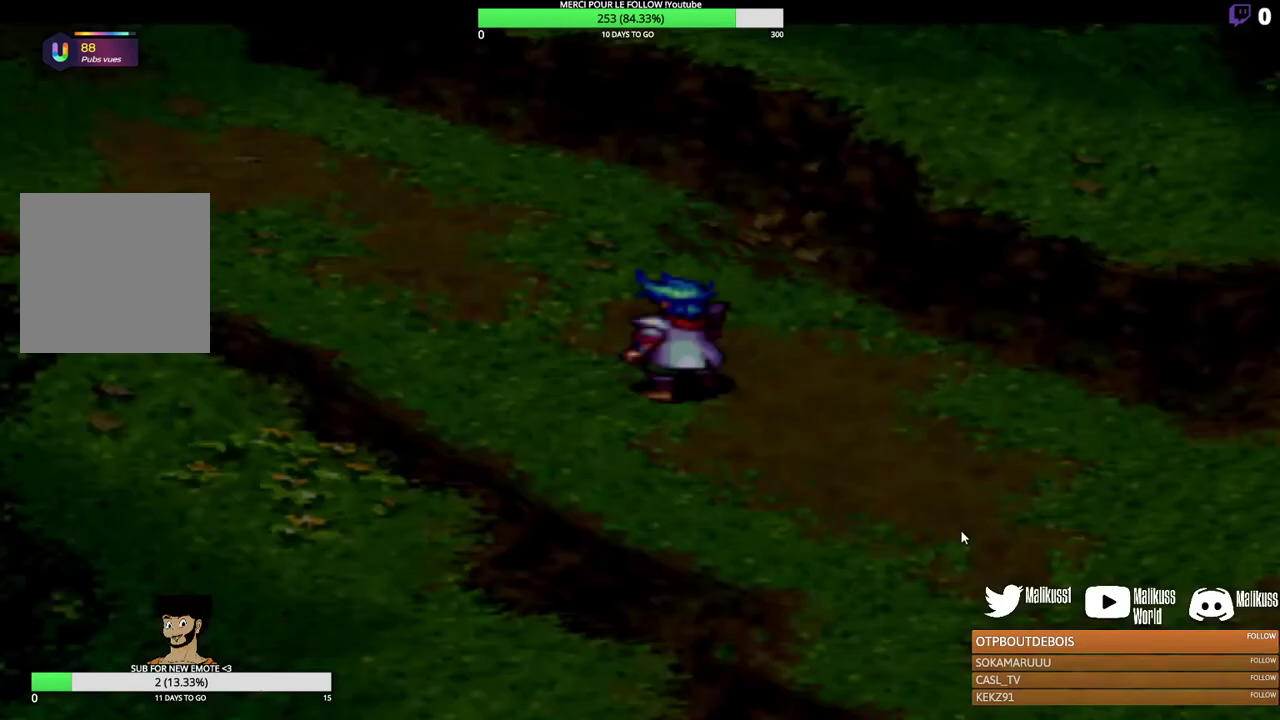
{"dt_ms": 600, "buttons": [], "left_stick": "center", "events": [[467, "left_stick", "center"]]}
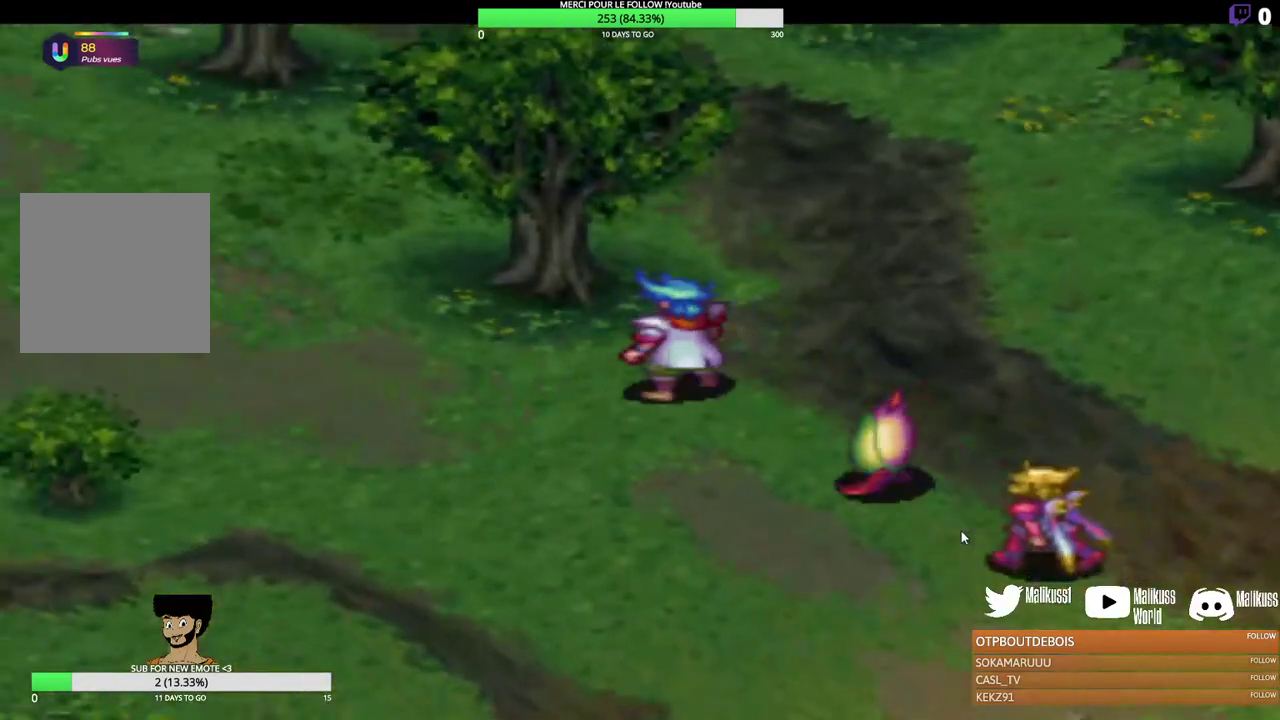
{"dt_ms": 500, "buttons": [], "left_stick": "center", "events": []}
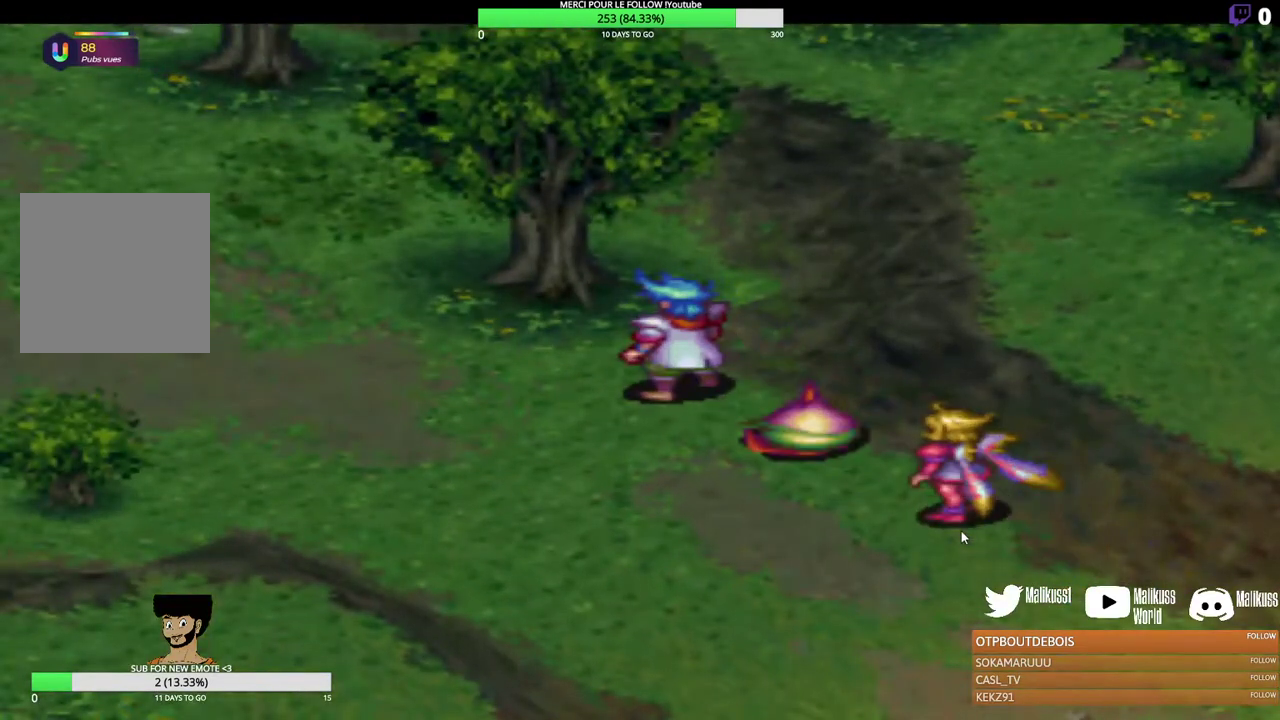
{"dt_ms": 600, "buttons": [], "left_stick": "left", "events": [[367, "left_stick", "left"]]}
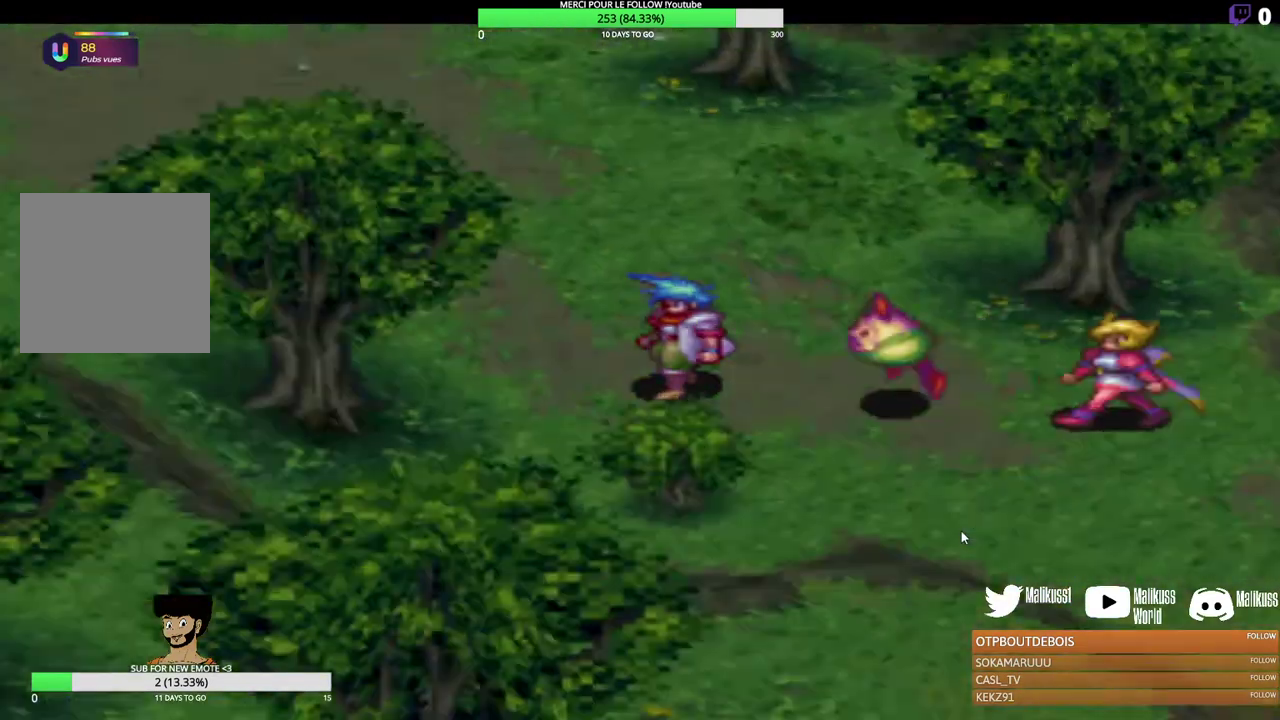
{"dt_ms": 300, "buttons": [], "left_stick": "up-left", "events": [[167, "left_stick", "up-left"]]}